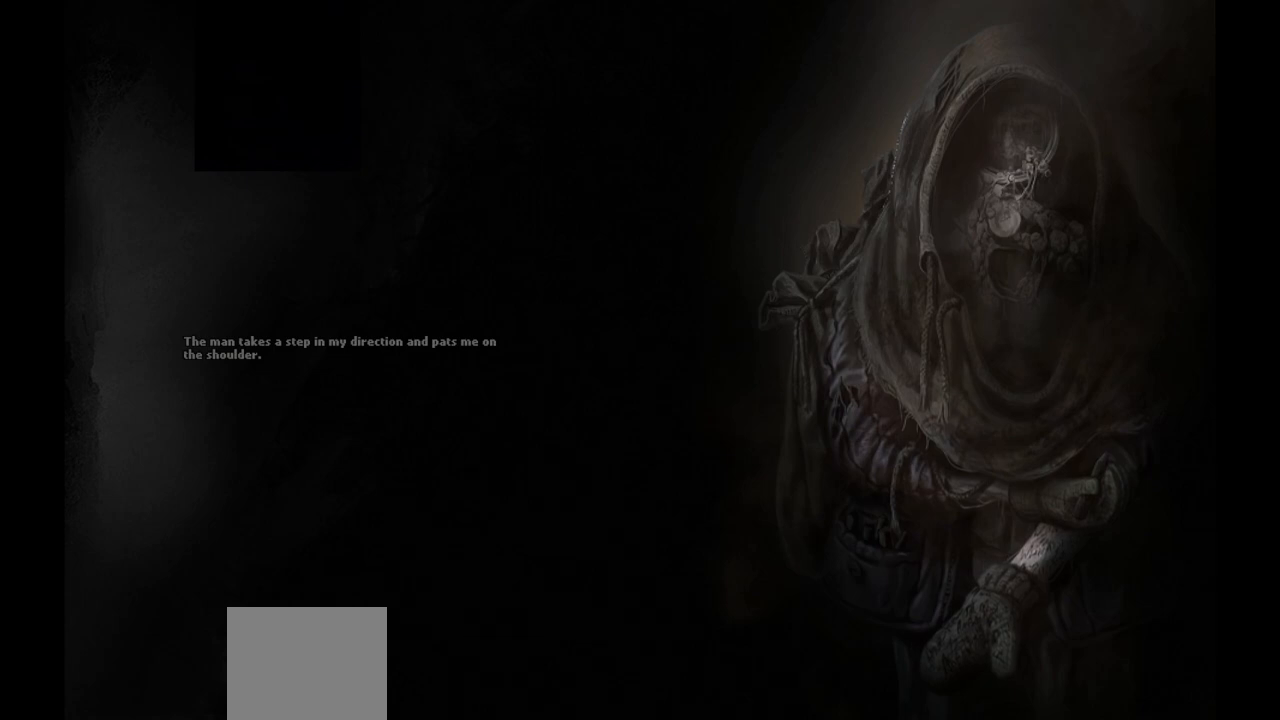
Gameplay with a controller (PlayStation layout); each line is a JSON object with the inputs held at the frame after it. "events" lists button and stick changes between this image and that frame as [ms after this image, input, new state], when the widget could be followed in between.
{"buttons": [], "left_stick": "center", "right_stick": "center", "events": [[233, "CROSS", "down"], [333, "CROSS", "up"]]}
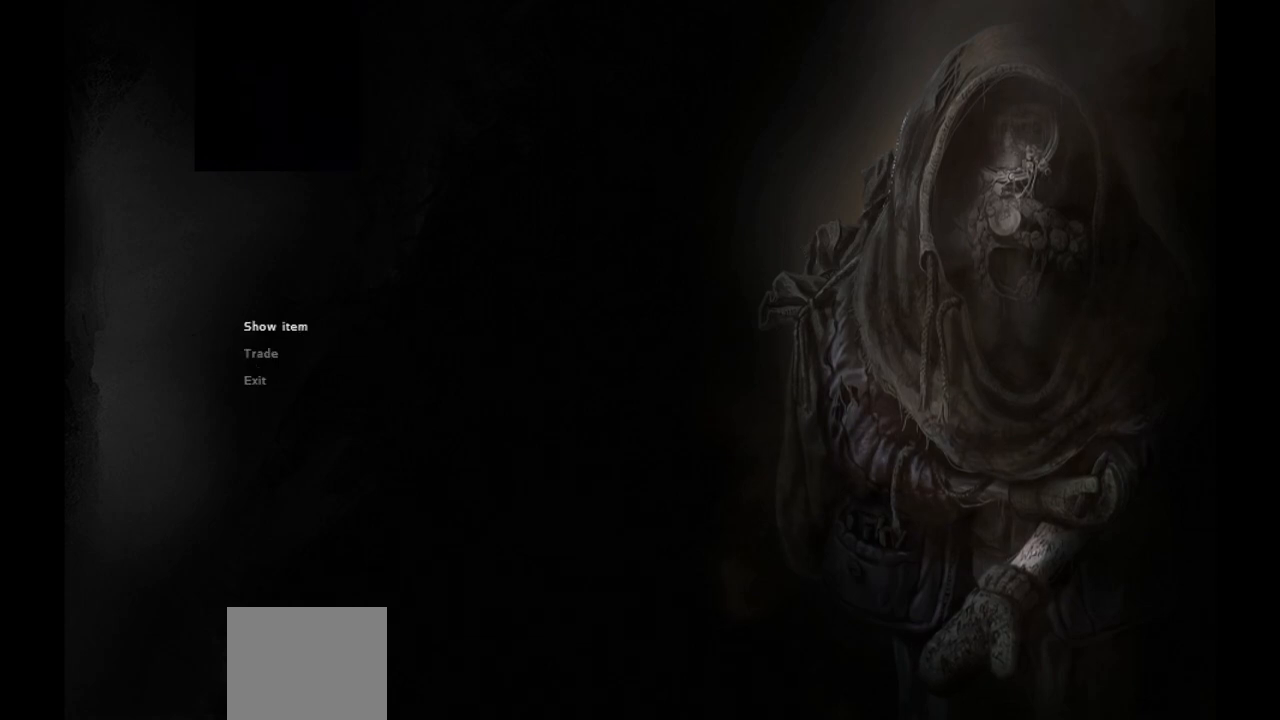
{"buttons": [], "left_stick": "center", "right_stick": "center", "events": []}
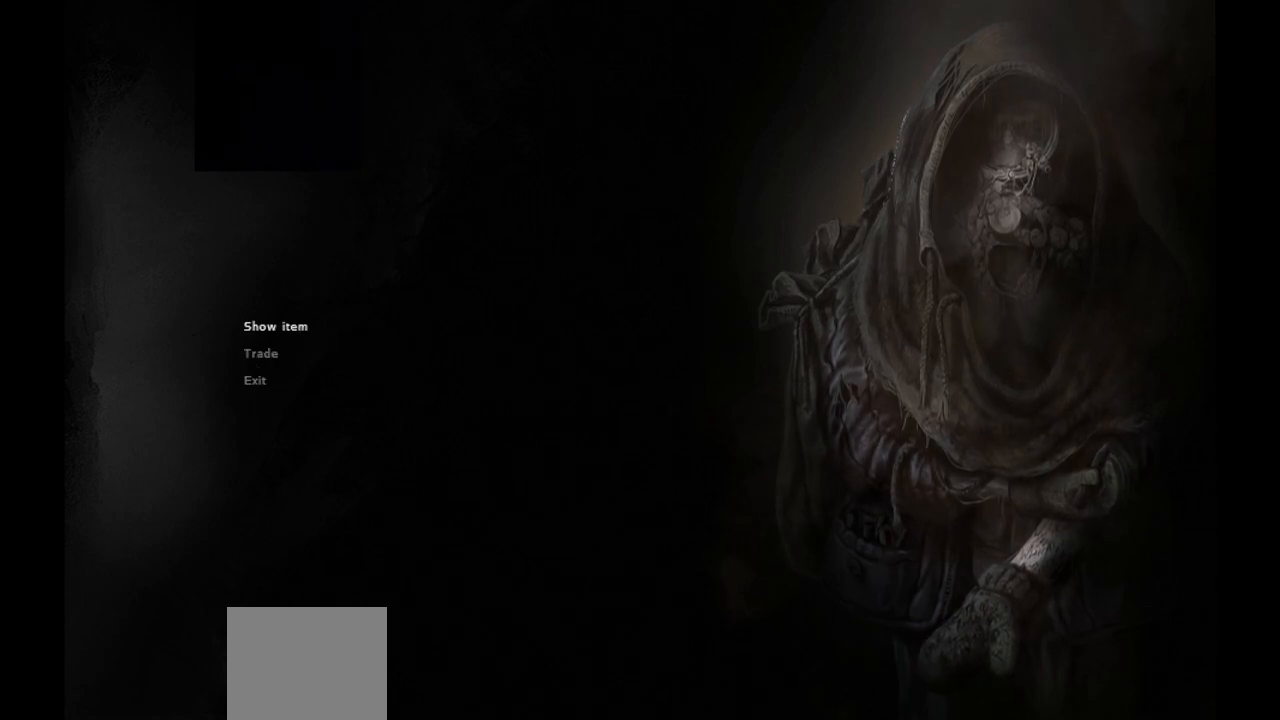
{"buttons": [], "left_stick": "center", "right_stick": "center", "events": [[333, "DPAD_DOWN", "down"], [417, "DPAD_DOWN", "up"]]}
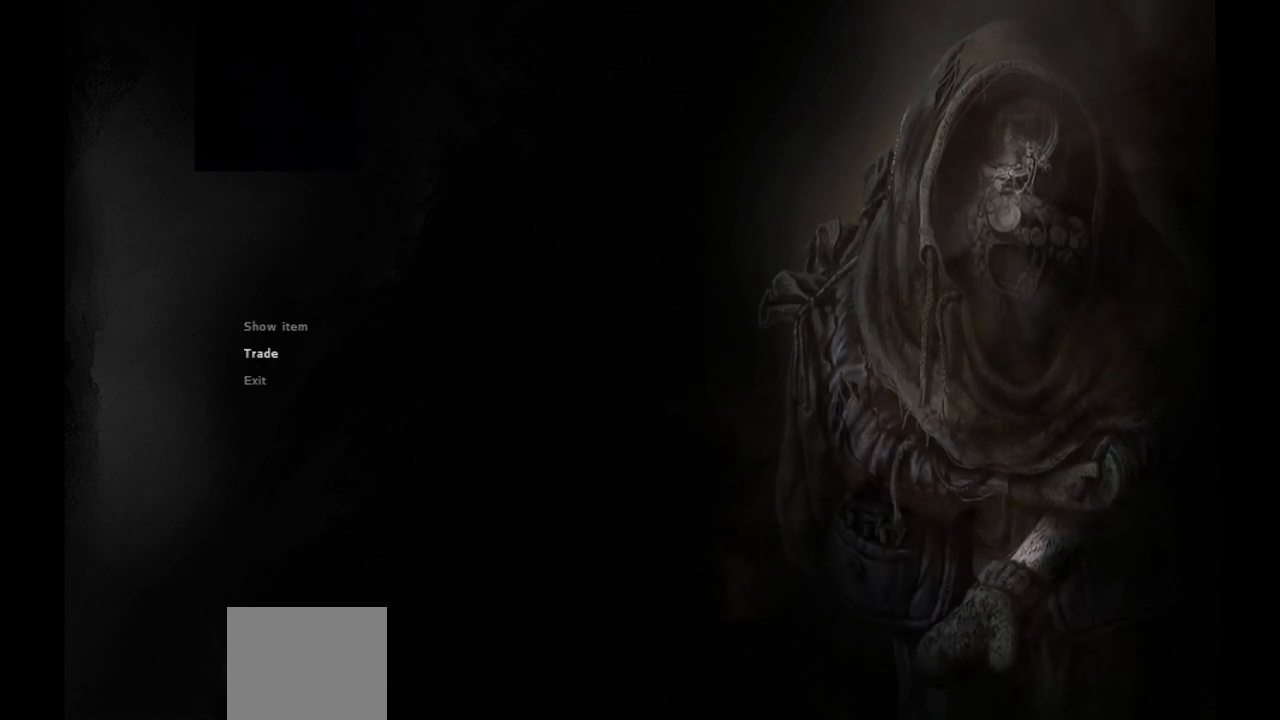
{"buttons": [], "left_stick": "center", "right_stick": "center", "events": [[83, "DPAD_UP", "down"], [150, "DPAD_UP", "up"]]}
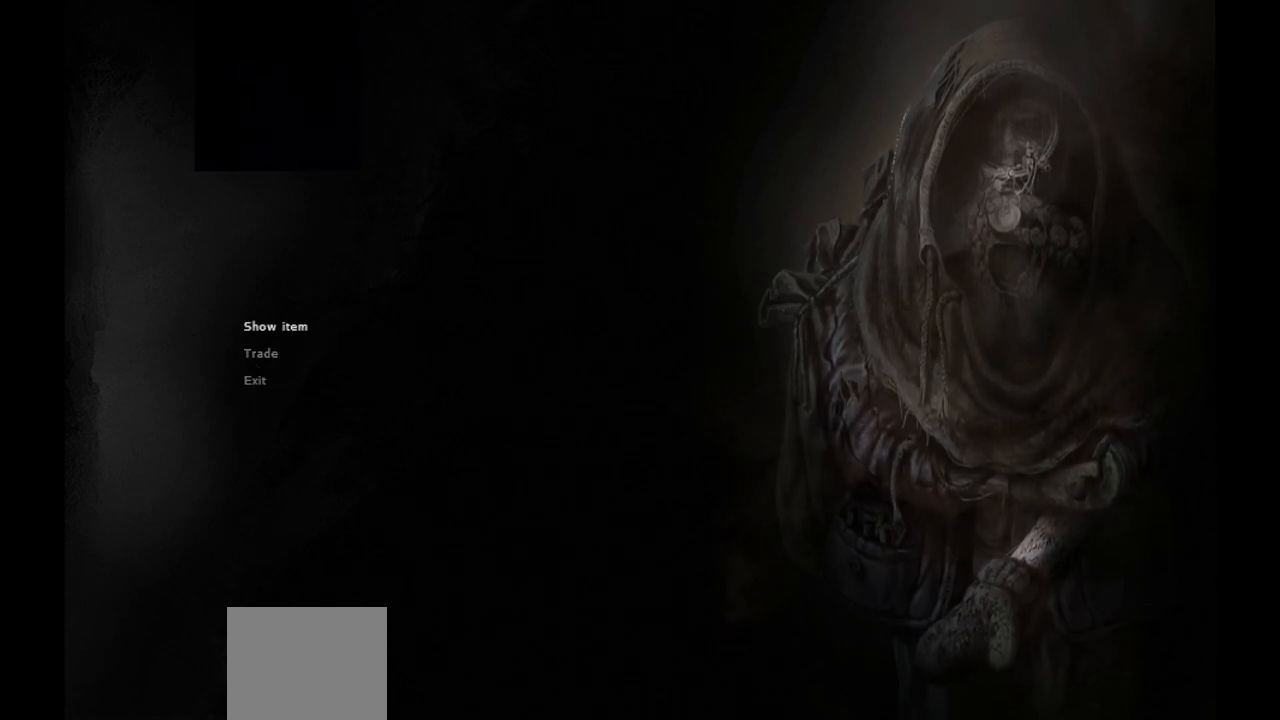
{"buttons": [], "left_stick": "center", "right_stick": "center", "events": [[100, "CROSS", "down"], [217, "CROSS", "up"]]}
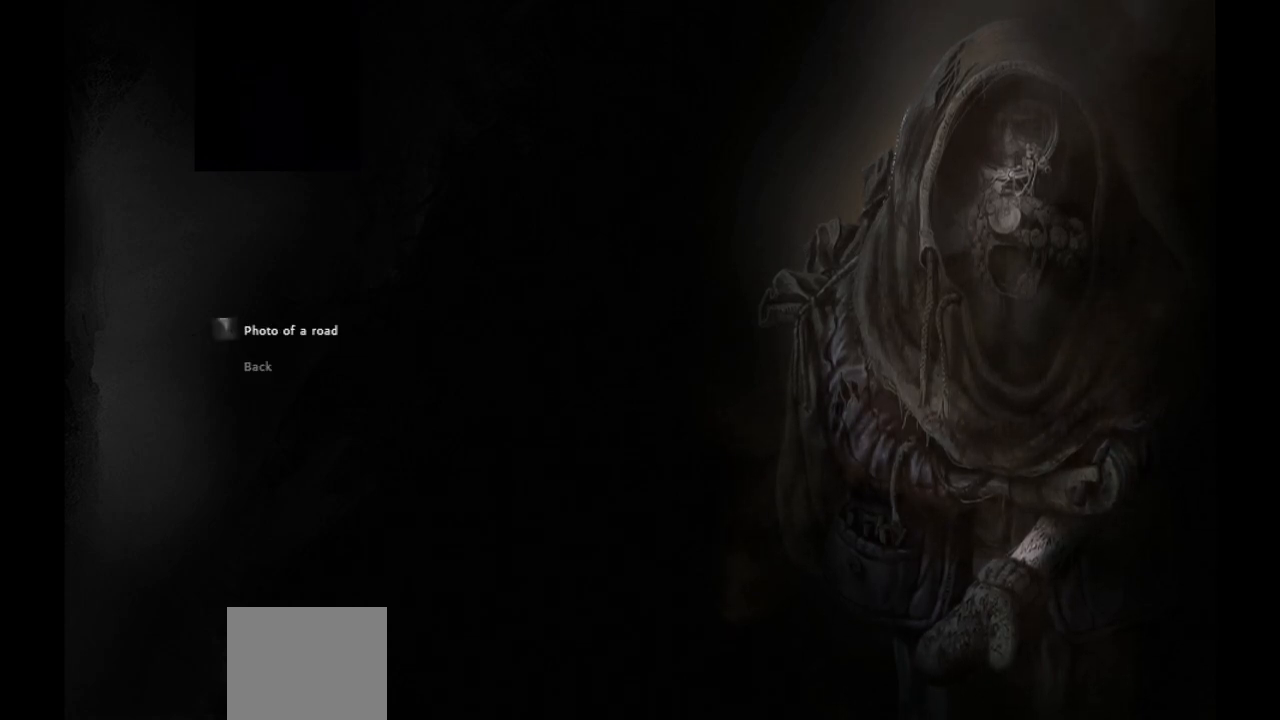
{"buttons": [], "left_stick": "center", "right_stick": "center", "events": [[283, "DPAD_DOWN", "down"], [367, "DPAD_DOWN", "up"]]}
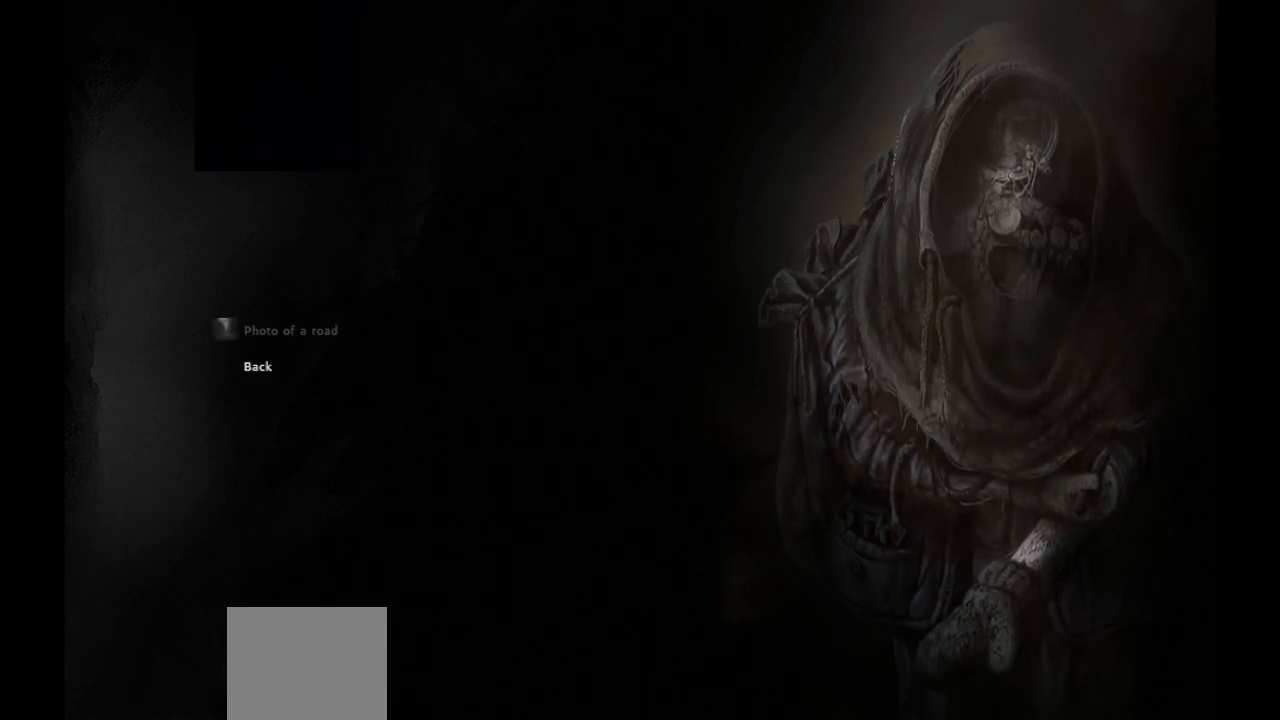
{"buttons": [], "left_stick": "center", "right_stick": "center", "events": [[50, "CROSS", "down"], [183, "CROSS", "up"], [350, "DPAD_DOWN", "down"], [450, "DPAD_DOWN", "up"]]}
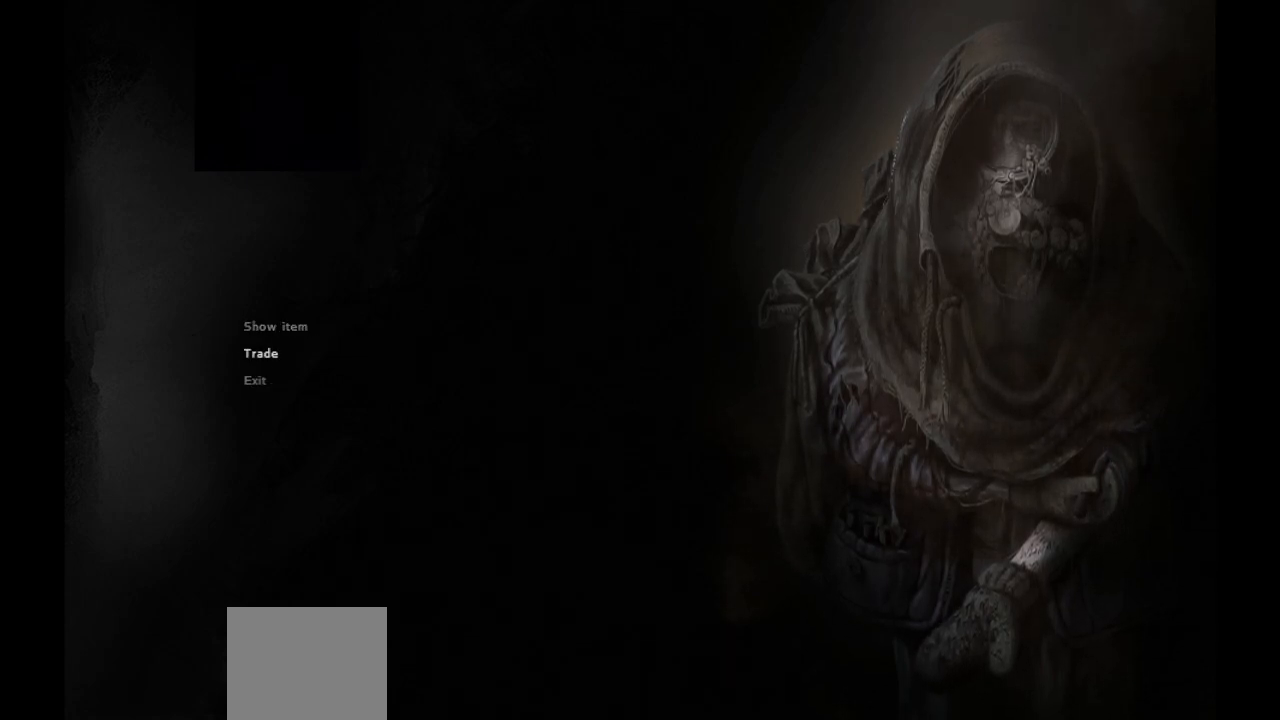
{"buttons": [], "left_stick": "center", "right_stick": "center", "events": [[133, "CROSS", "down"], [283, "CROSS", "up"]]}
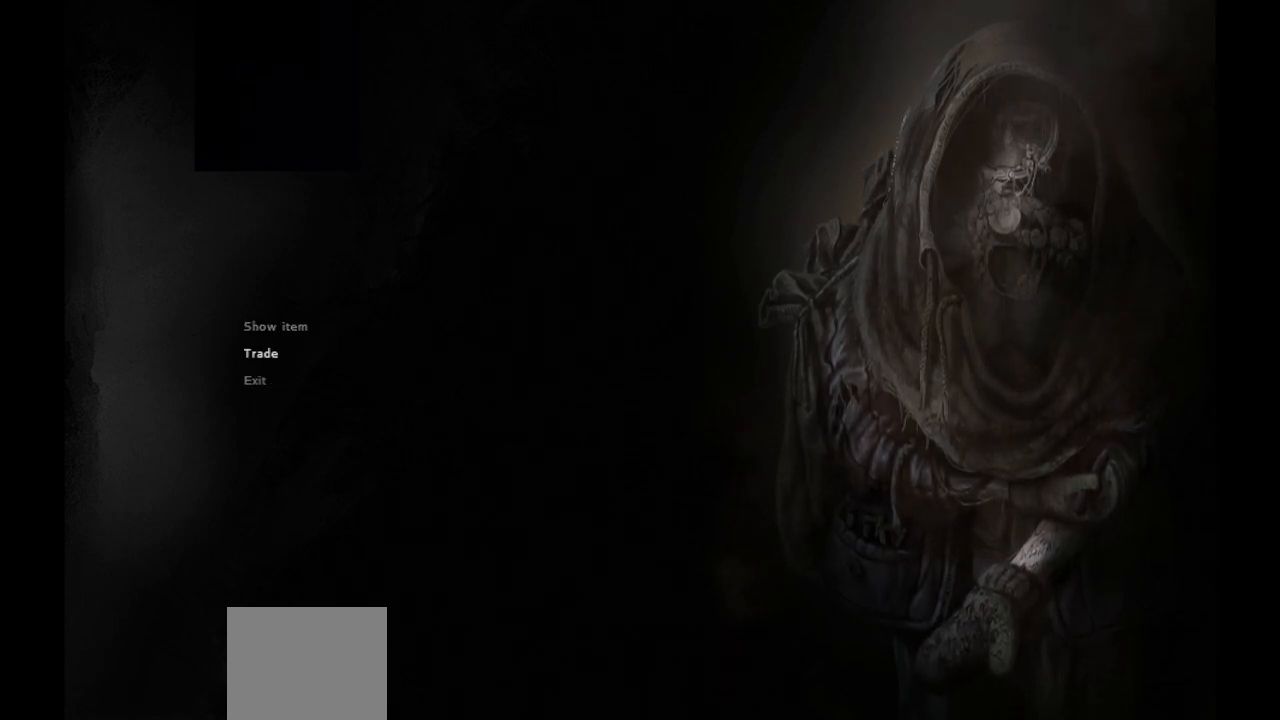
{"buttons": [], "left_stick": "center", "right_stick": "center", "events": []}
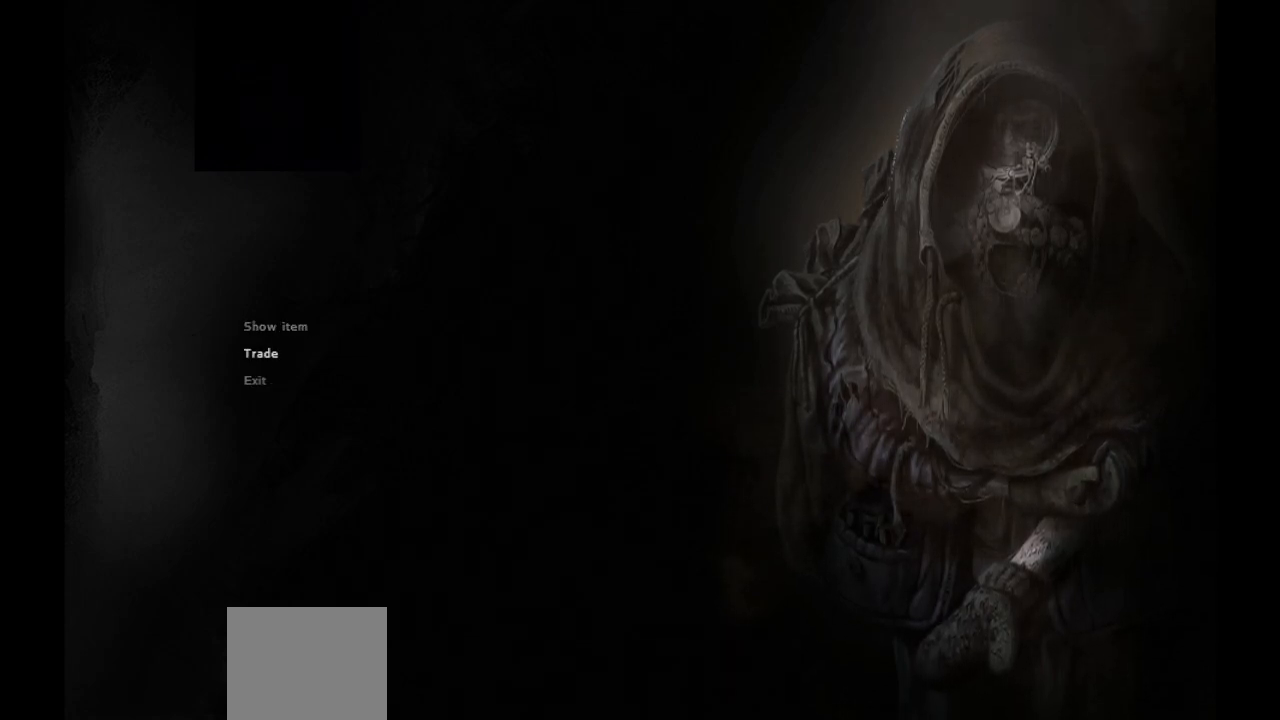
{"buttons": [], "left_stick": "center", "right_stick": "center", "events": [[383, "DPAD_RIGHT", "down"], [483, "DPAD_RIGHT", "up"]]}
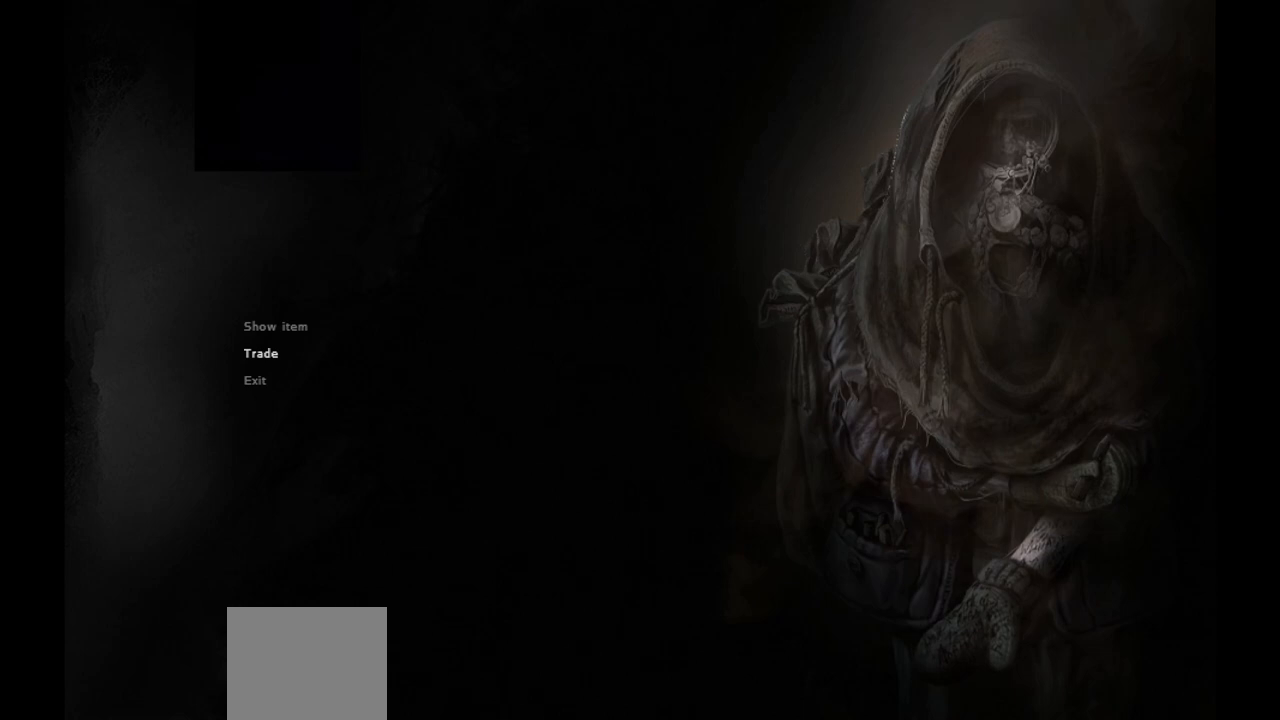
{"buttons": [], "left_stick": "center", "right_stick": "center", "events": []}
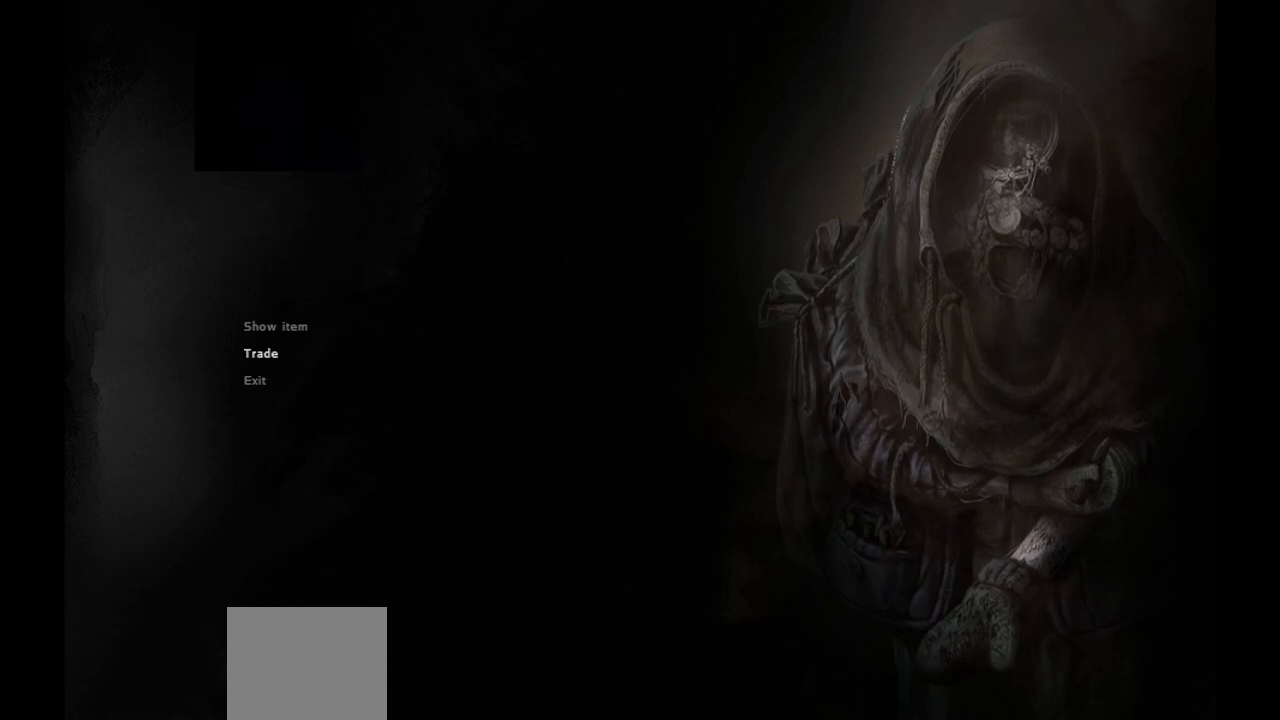
{"buttons": [], "left_stick": "center", "right_stick": "center", "events": [[317, "DPAD_UP", "down"], [400, "DPAD_UP", "up"]]}
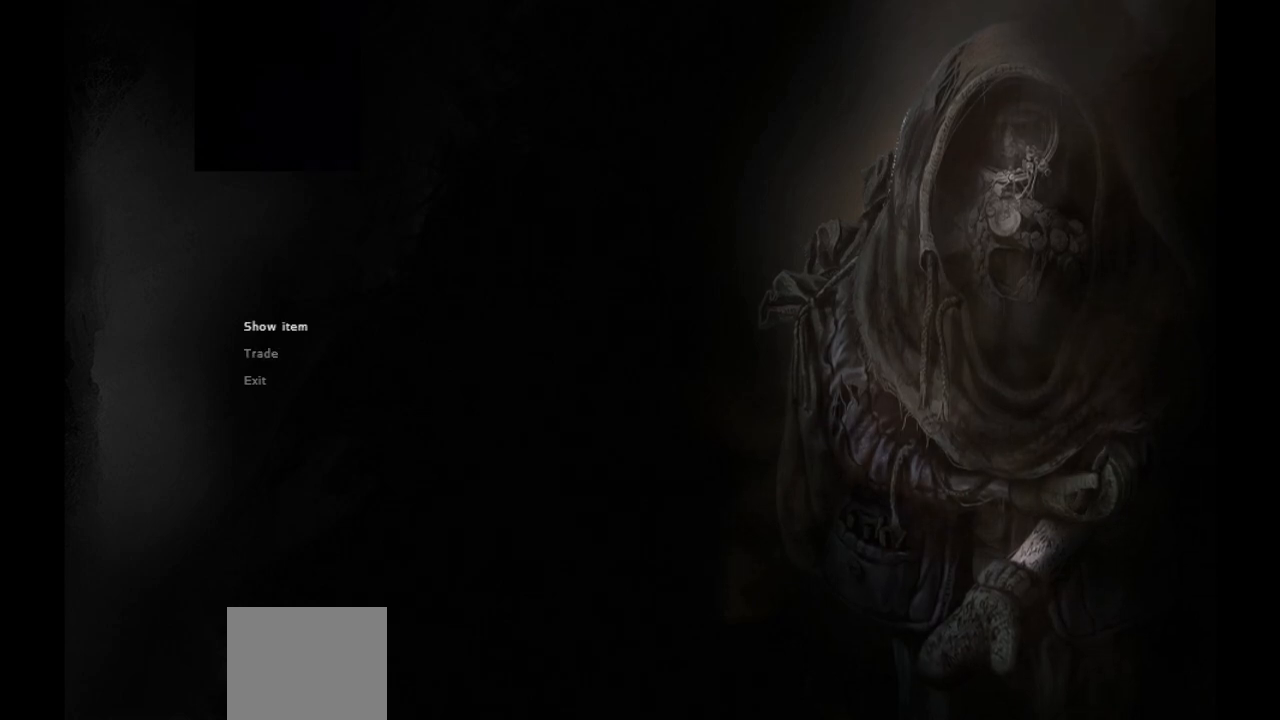
{"buttons": [], "left_stick": "center", "right_stick": "center", "events": [[100, "DPAD_DOWN", "down"], [167, "DPAD_DOWN", "up"], [350, "CROSS", "down"], [483, "CROSS", "up"]]}
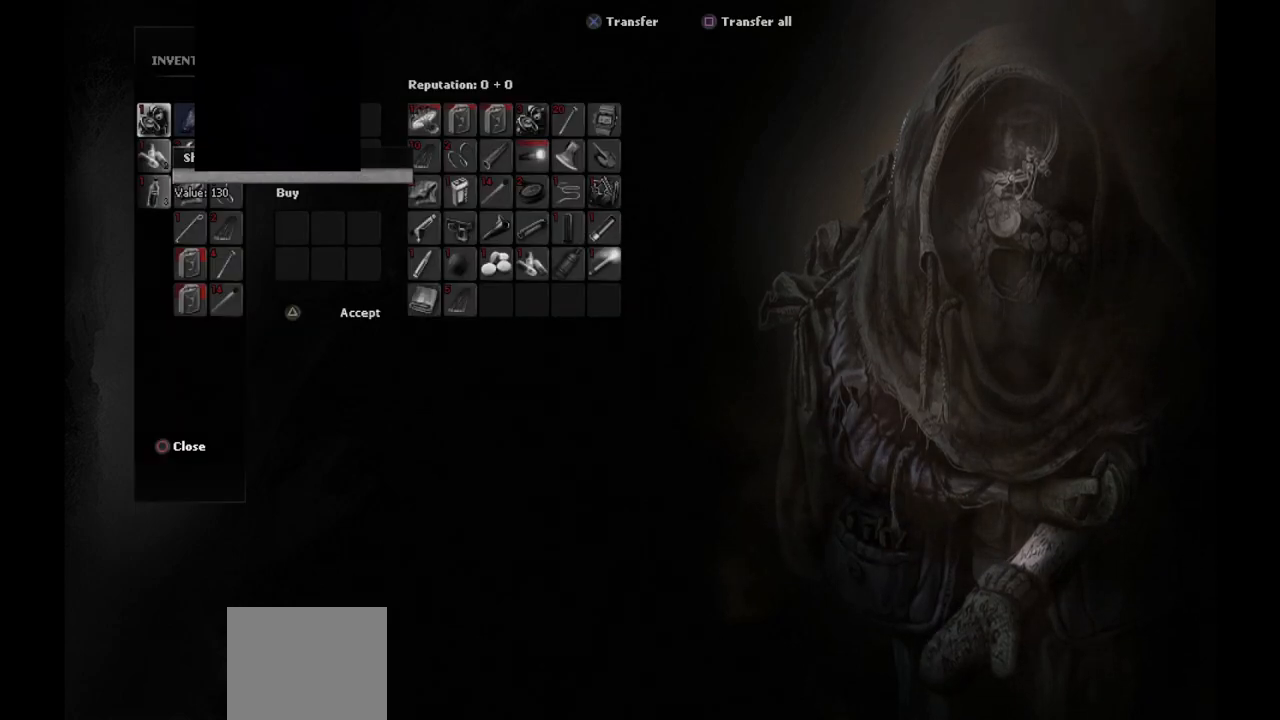
{"buttons": [], "left_stick": "center", "right_stick": "center", "events": []}
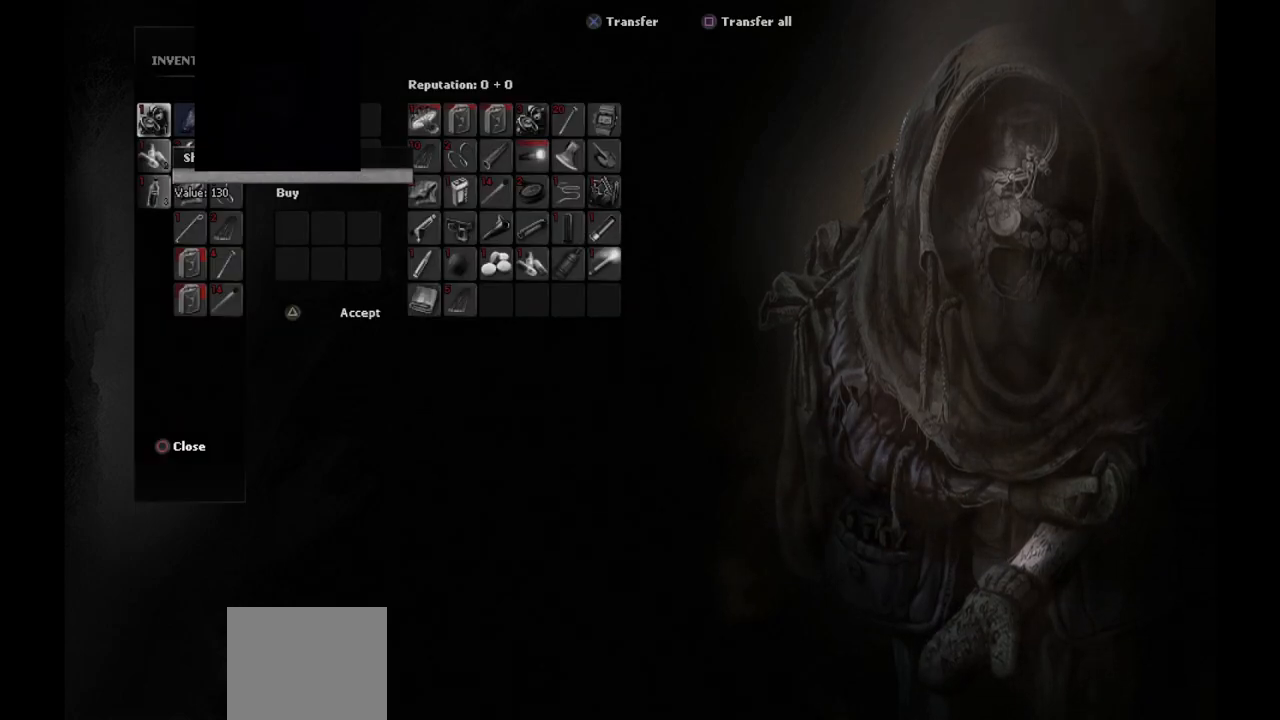
{"buttons": [], "left_stick": "center", "right_stick": "center", "events": []}
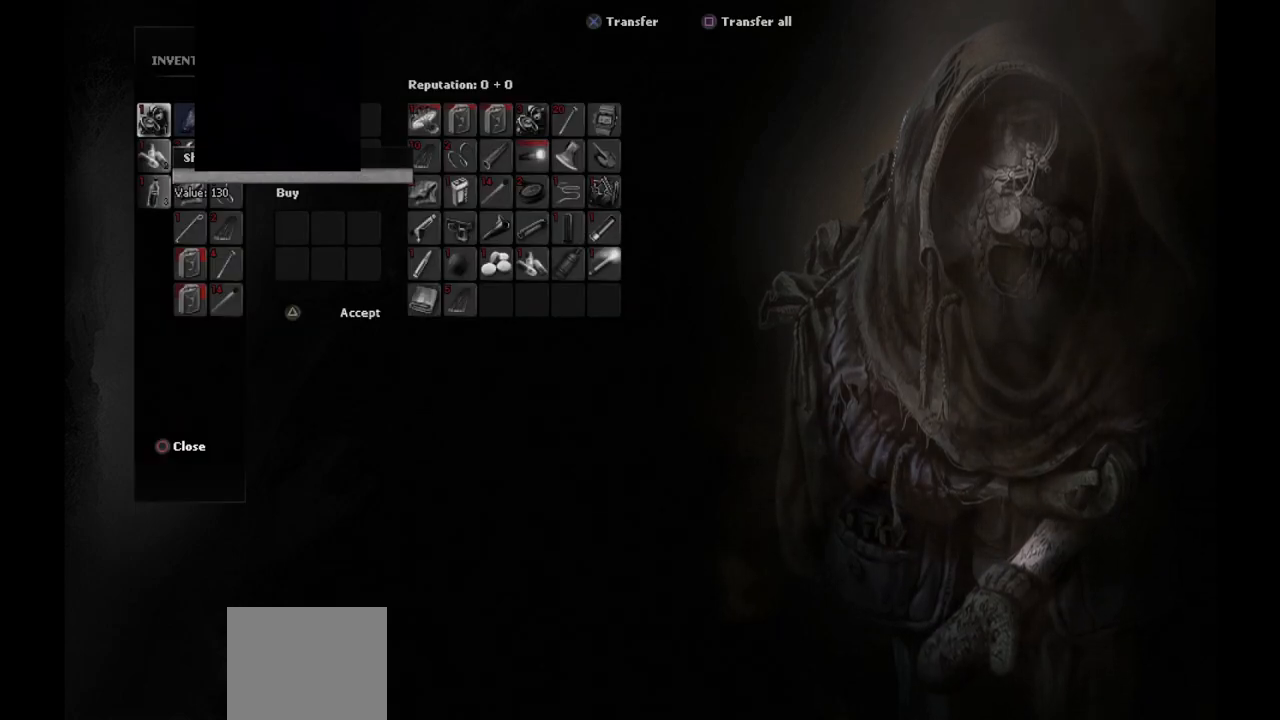
{"buttons": [], "left_stick": "center", "right_stick": "center", "events": []}
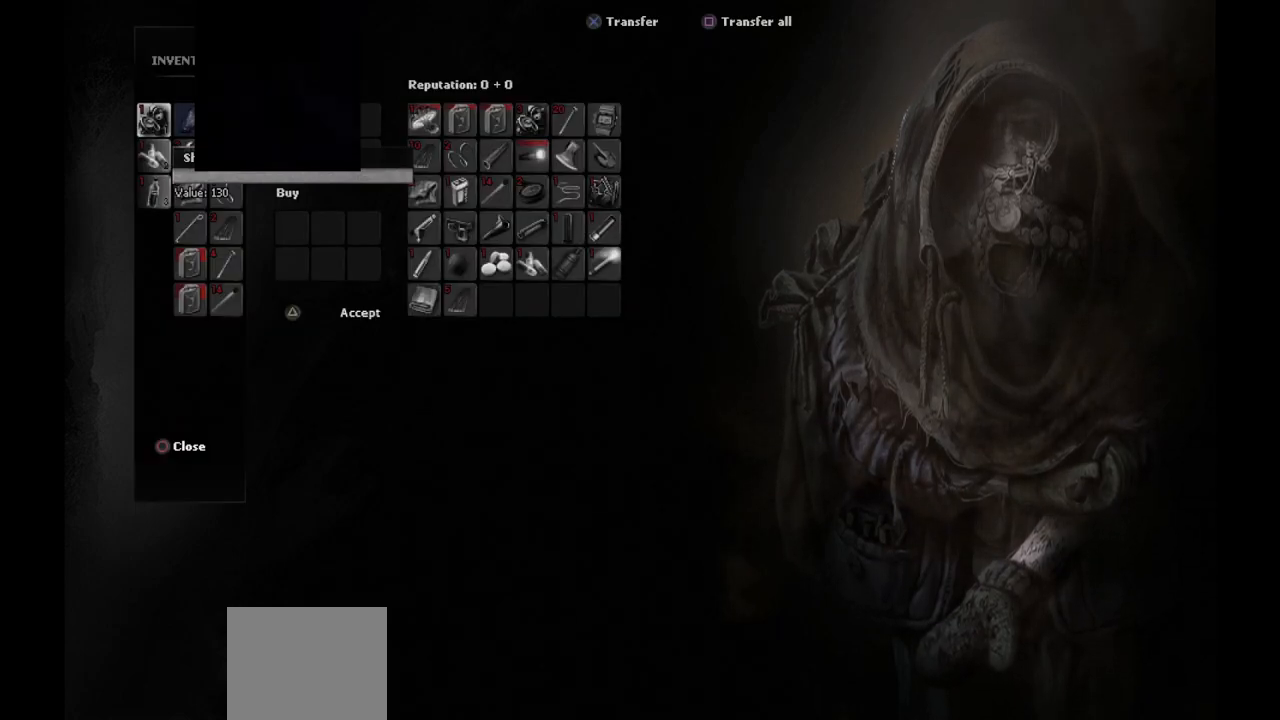
{"buttons": [], "left_stick": "center", "right_stick": "center", "events": []}
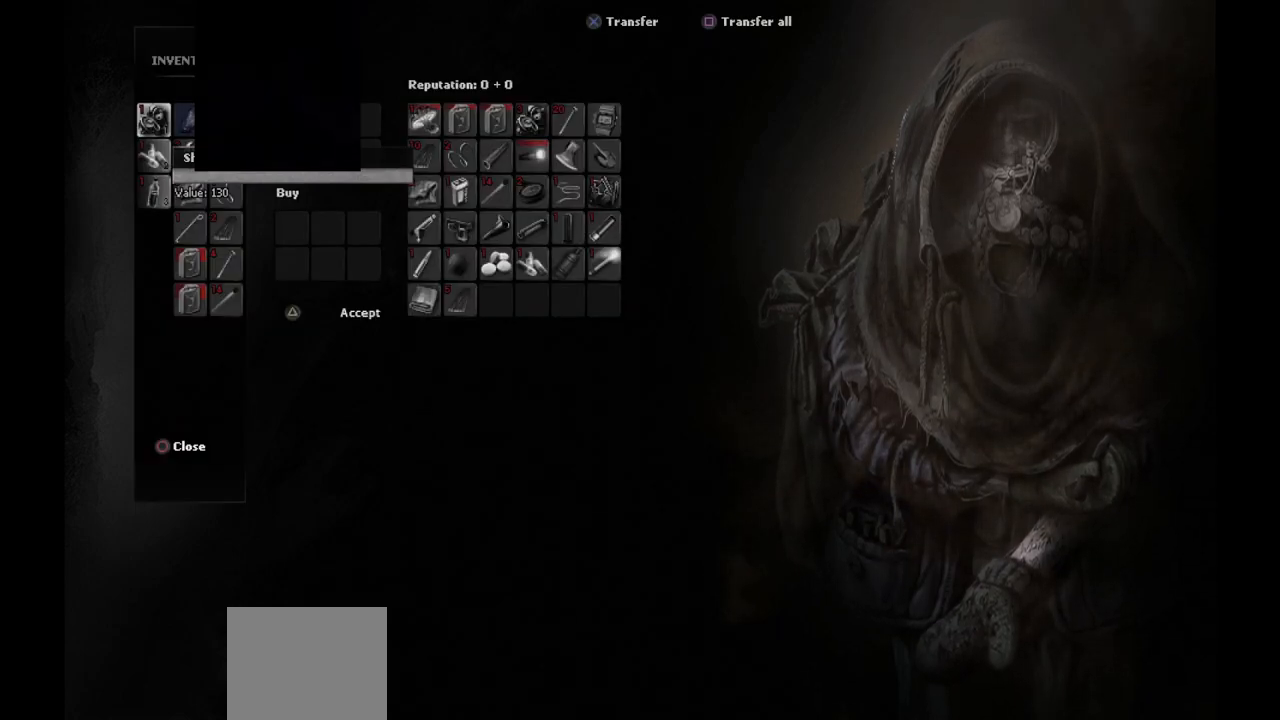
{"buttons": [], "left_stick": "center", "right_stick": "center", "events": []}
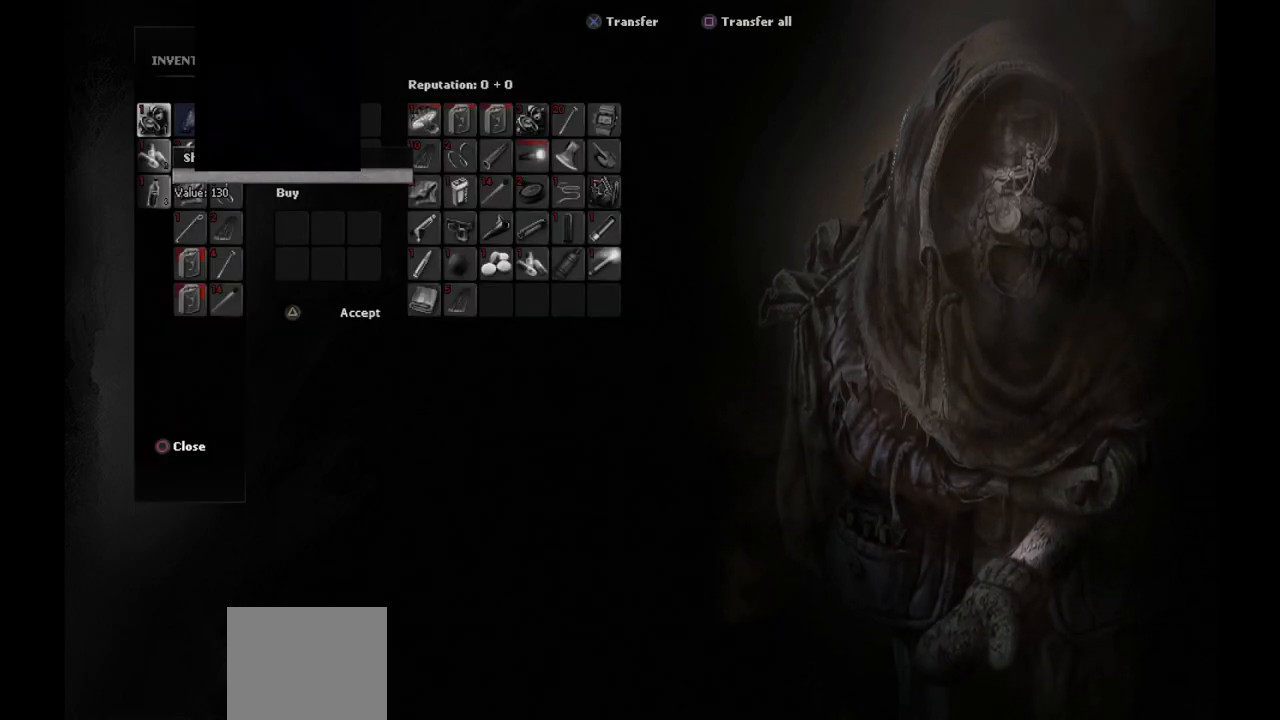
{"buttons": [], "left_stick": "center", "right_stick": "center", "events": []}
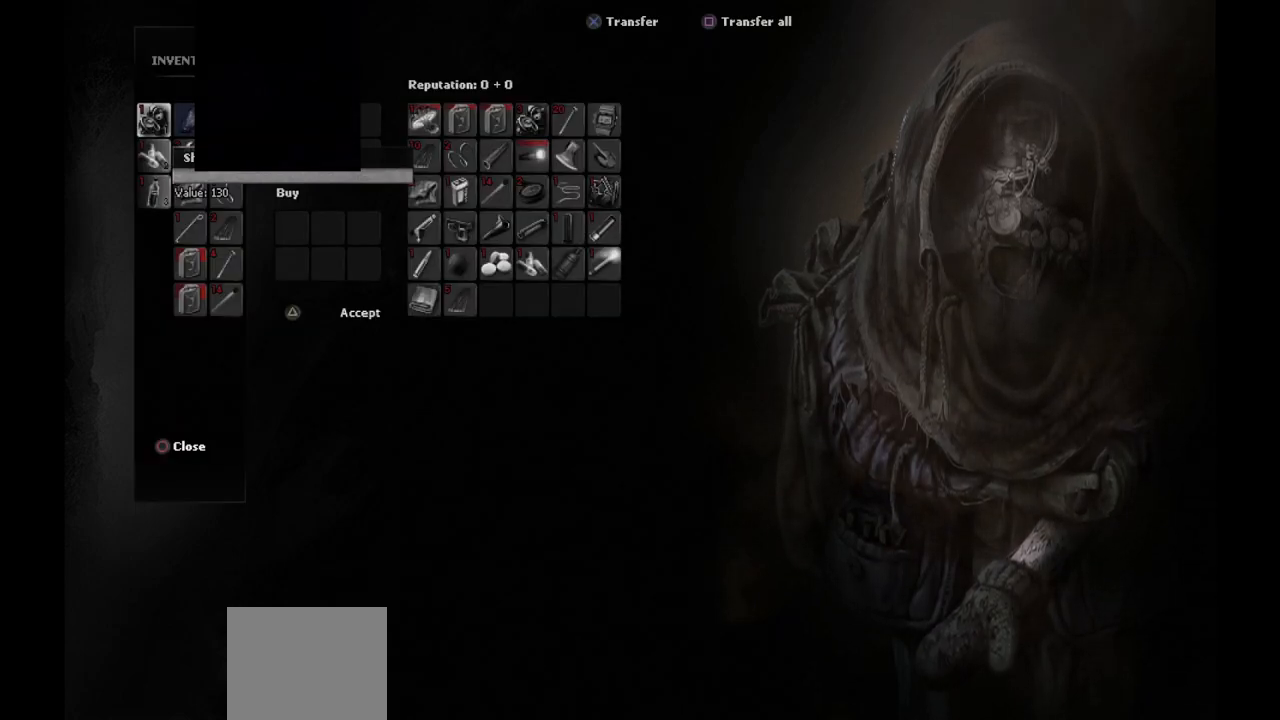
{"buttons": [], "left_stick": "center", "right_stick": "center", "events": []}
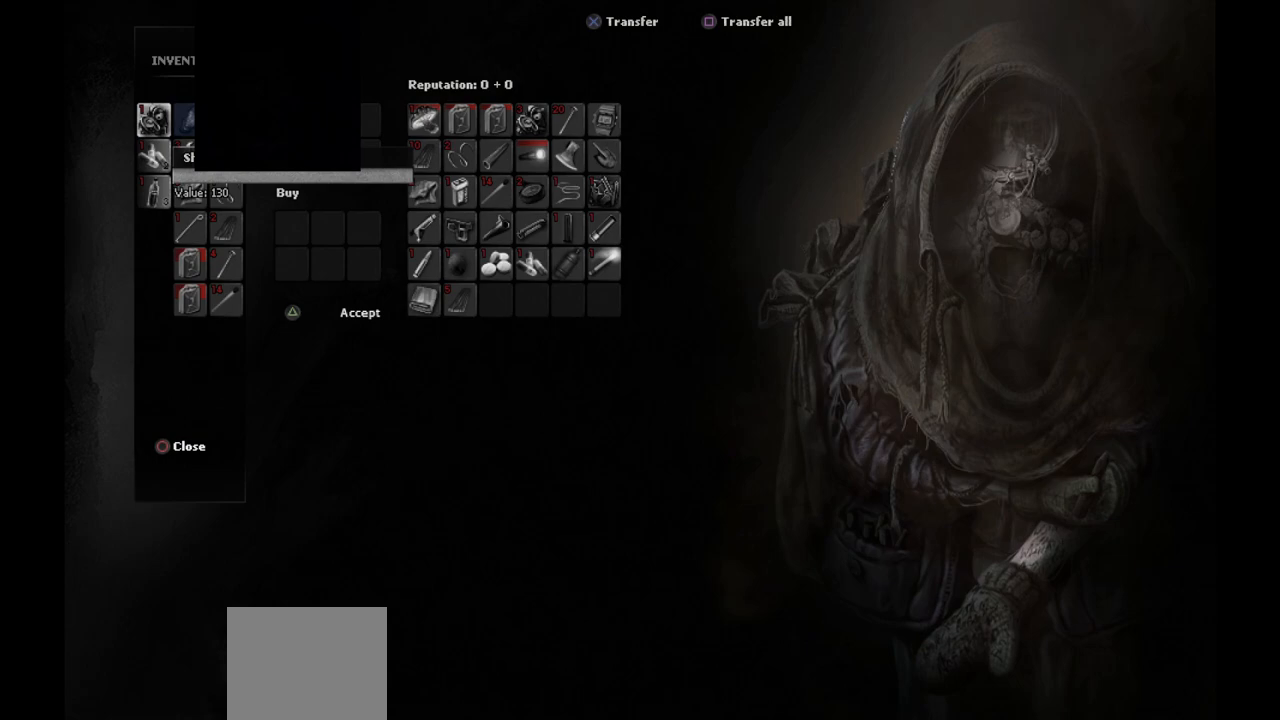
{"buttons": [], "left_stick": "center", "right_stick": "center", "events": [[167, "DPAD_RIGHT", "down"], [250, "DPAD_RIGHT", "up"], [367, "DPAD_RIGHT", "down"], [467, "DPAD_RIGHT", "up"]]}
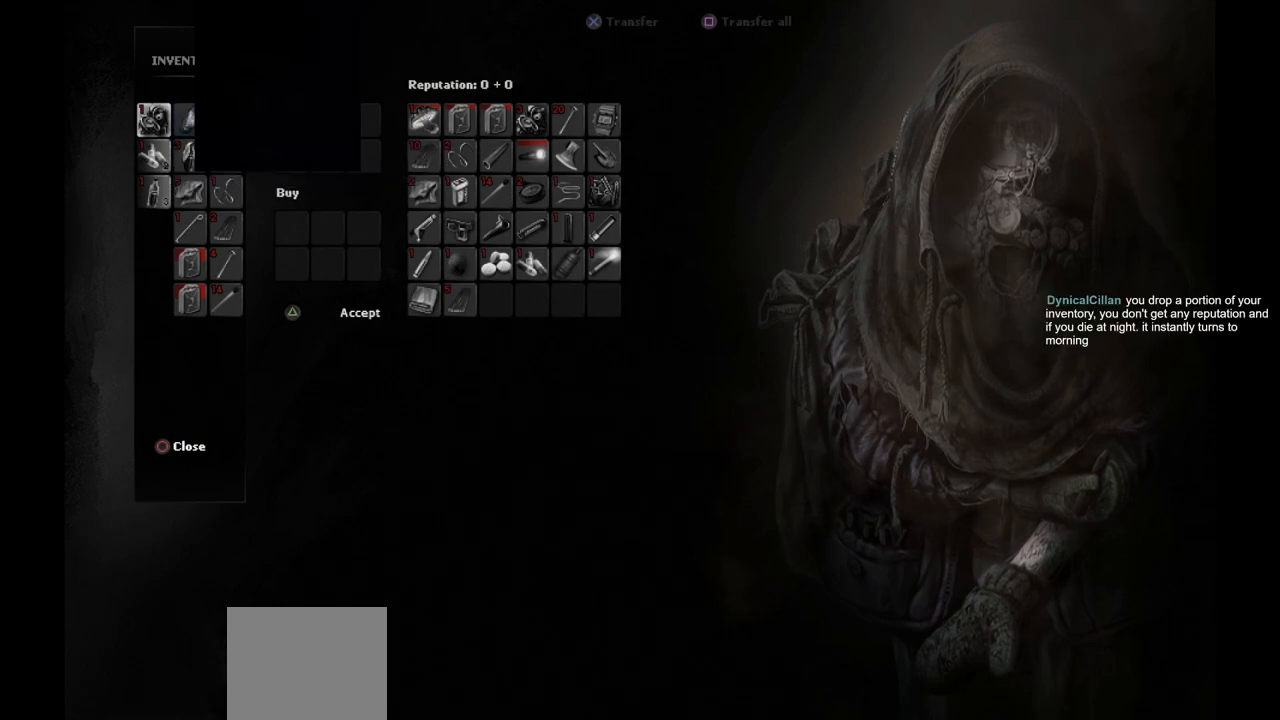
{"buttons": ["DPAD_RIGHT"], "left_stick": "center", "right_stick": "center", "events": [[167, "DPAD_DOWN", "down"], [267, "DPAD_DOWN", "up"], [483, "DPAD_RIGHT", "down"]]}
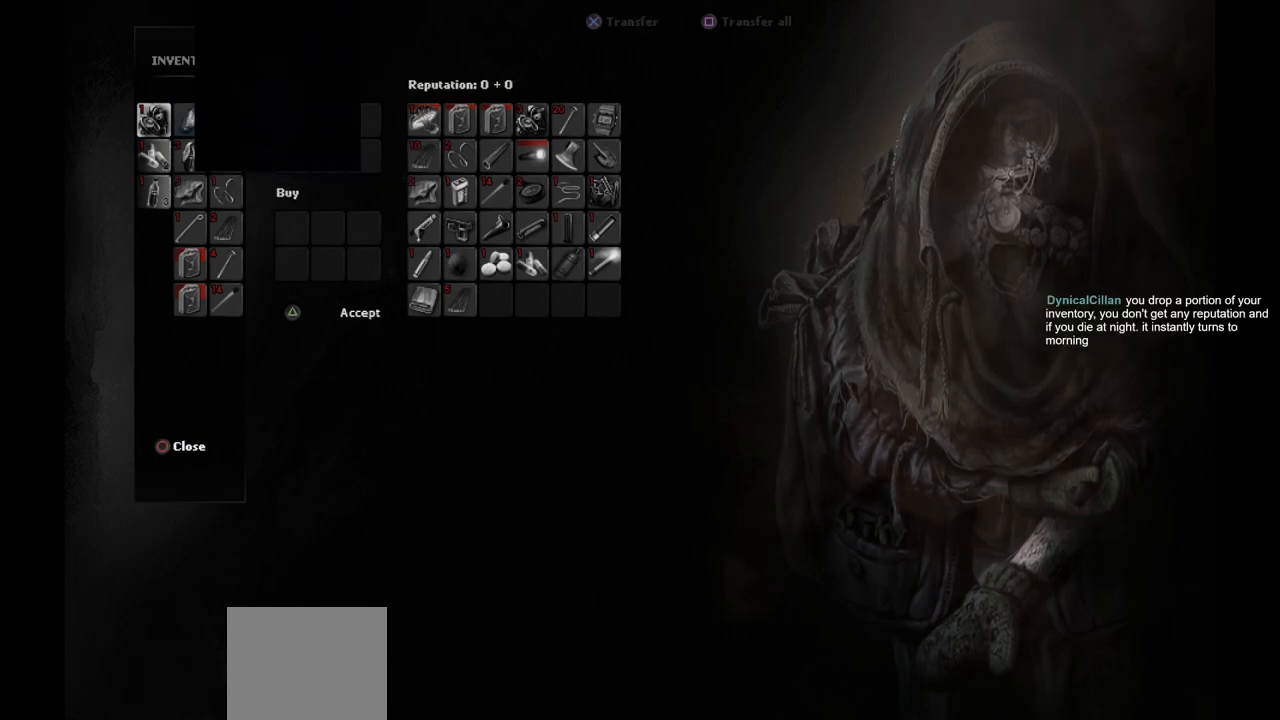
{"buttons": [], "left_stick": "center", "right_stick": "center", "events": [[117, "DPAD_RIGHT", "up"], [333, "DPAD_RIGHT", "down"], [417, "DPAD_RIGHT", "up"]]}
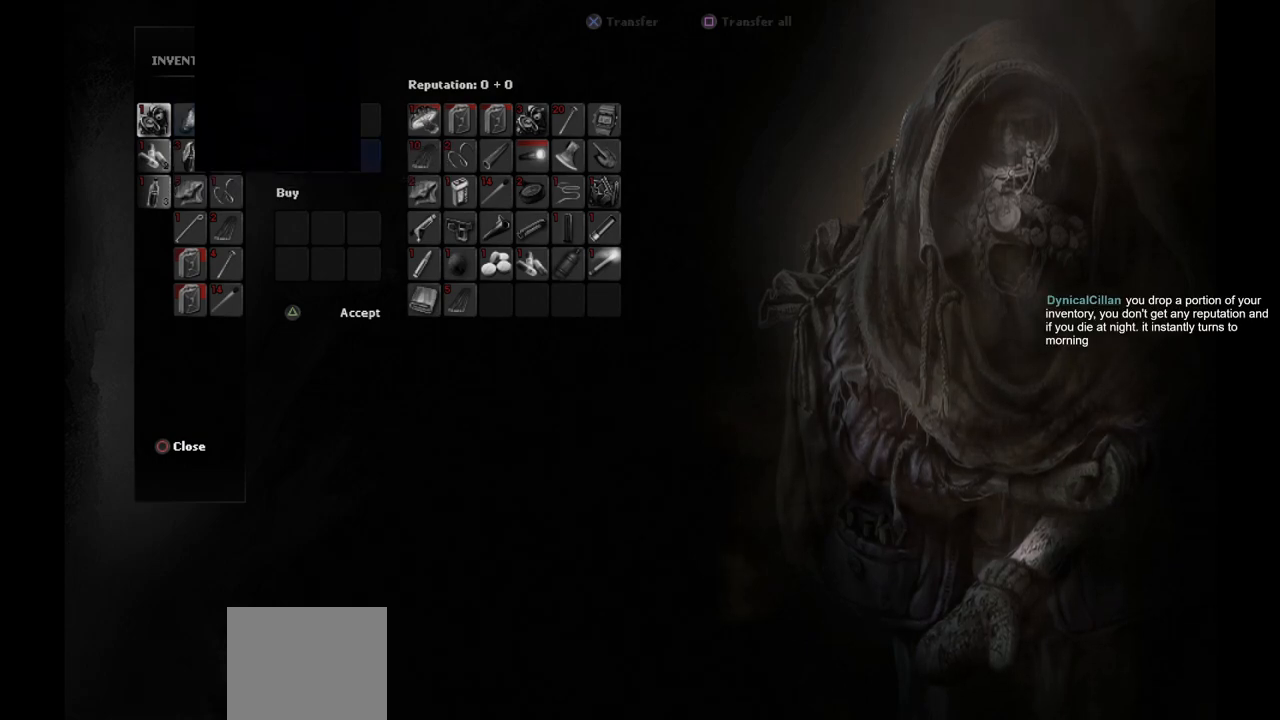
{"buttons": [], "left_stick": "center", "right_stick": "center", "events": [[100, "DPAD_RIGHT", "down"], [233, "DPAD_RIGHT", "up"], [383, "DPAD_DOWN", "down"], [483, "DPAD_DOWN", "up"]]}
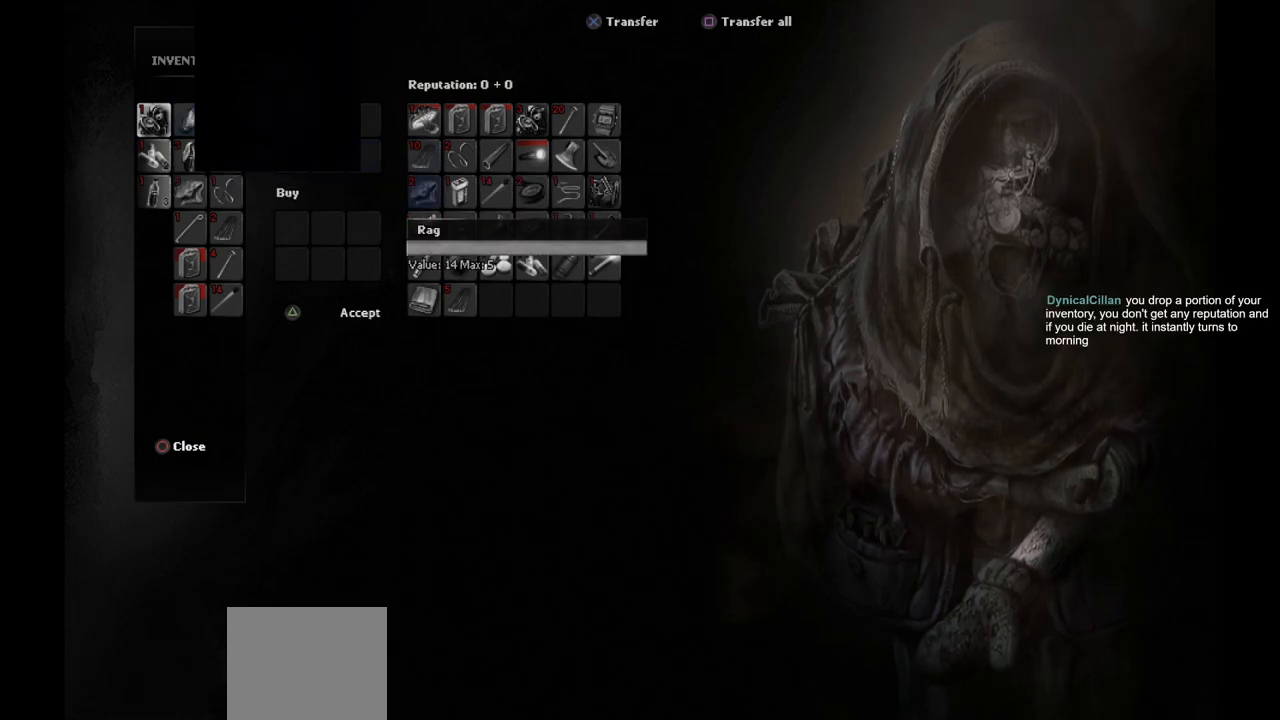
{"buttons": [], "left_stick": "center", "right_stick": "center", "events": [[333, "DPAD_RIGHT", "down"], [417, "DPAD_RIGHT", "up"]]}